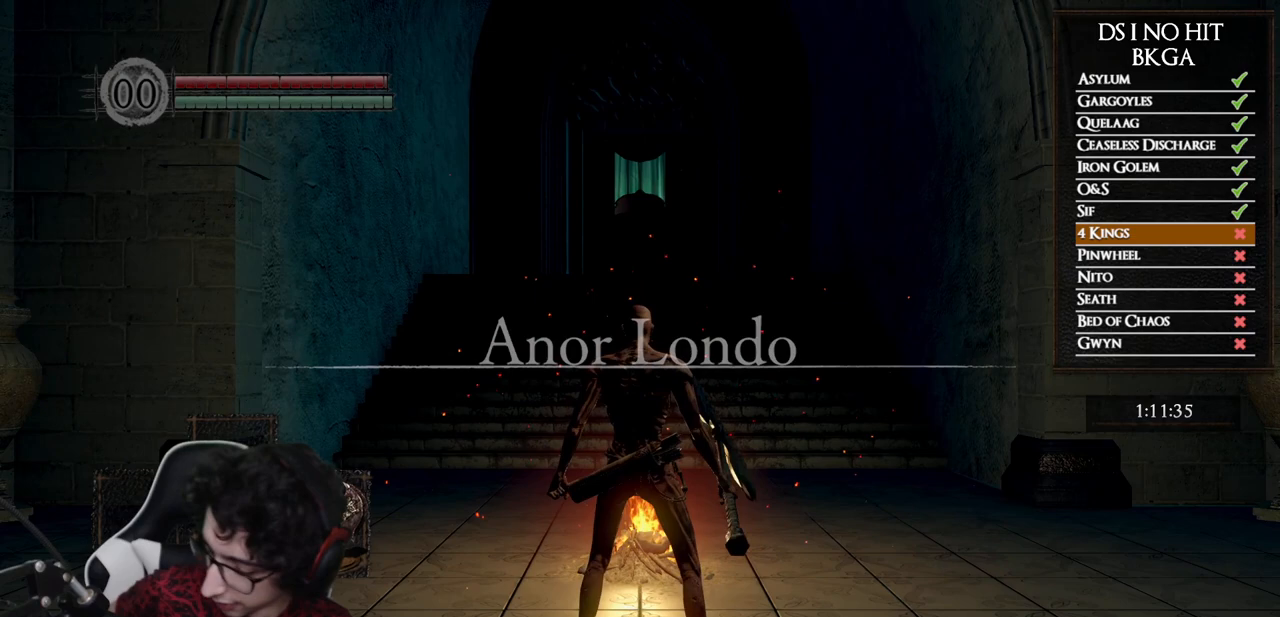
Gameplay with a controller (Xbox layout); each line is a JSON object with the inputs held at the frame after it. "events" lists button and stick changes between this image and that frame as [ms after this image, input, new state], when the widget could be followed in between. Not read: L1 L2 R1 R2.
{"buttons": [], "left_stick": "center", "right_stick": "center", "events": []}
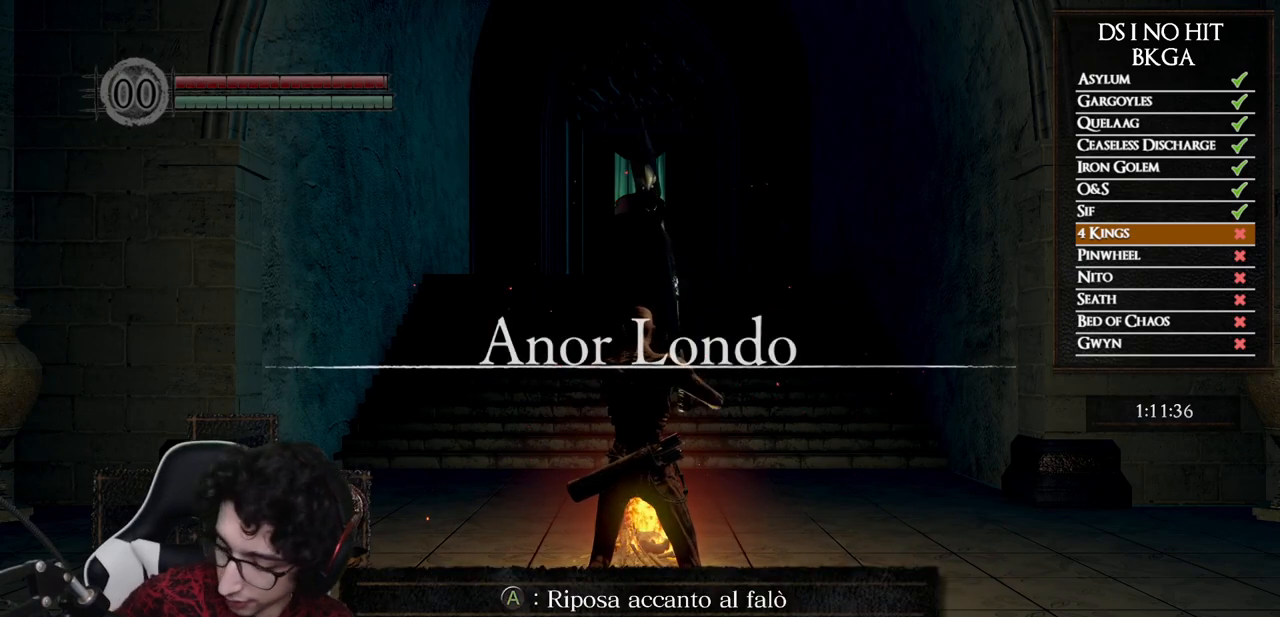
{"buttons": [], "left_stick": "center", "right_stick": "center", "events": []}
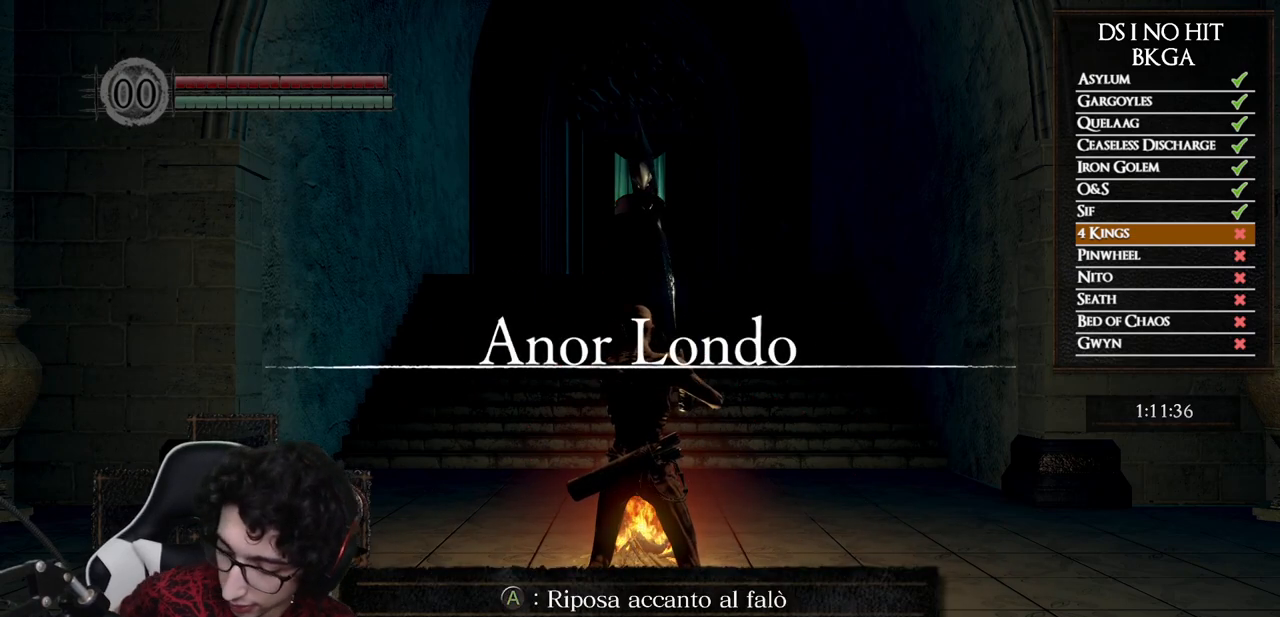
{"buttons": [], "left_stick": "center", "right_stick": "center", "events": []}
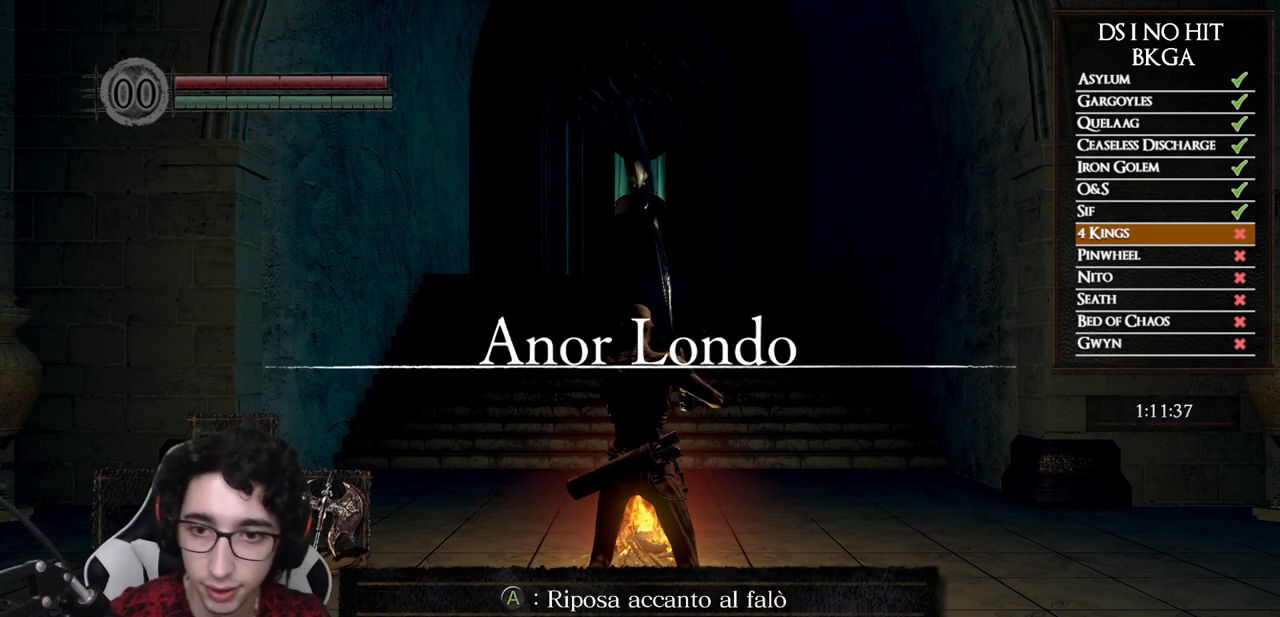
{"buttons": [], "left_stick": "center", "right_stick": "center", "events": [[333, "right_stick", "down"], [483, "right_stick", "center"]]}
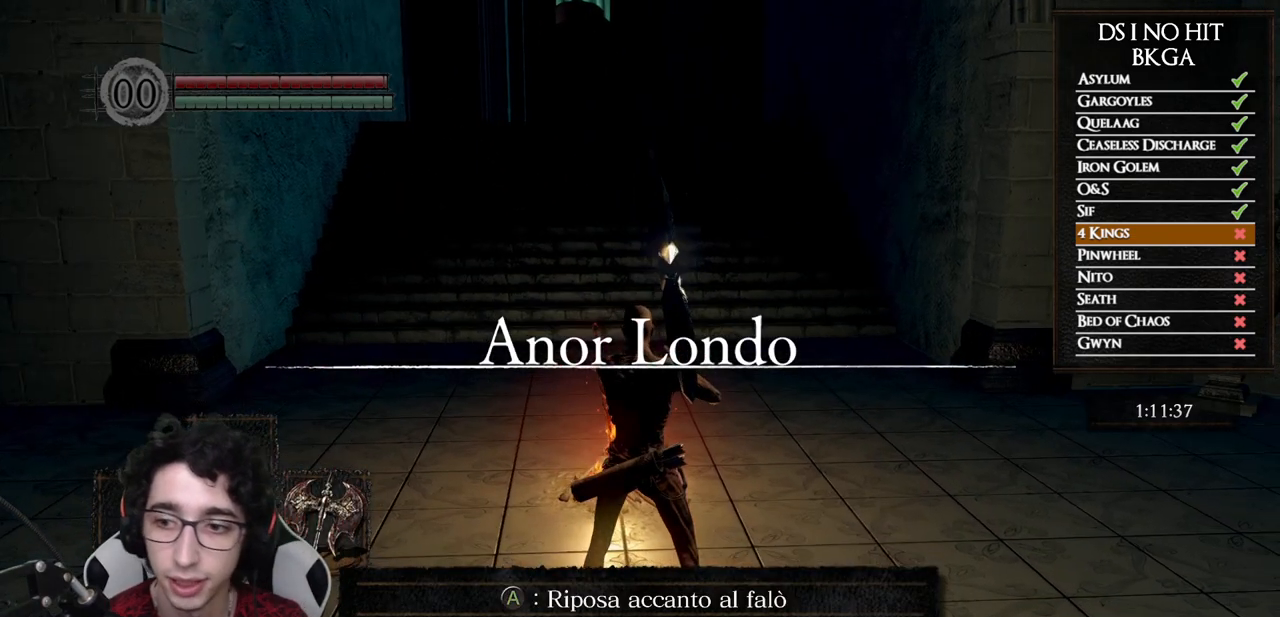
{"buttons": ["DPAD_UP"], "left_stick": "center", "right_stick": "center", "events": [[50, "START", "down"], [150, "START", "up"], [250, "A", "down"], [350, "A", "up"], [350, "DPAD_UP", "down"], [433, "DPAD_UP", "up"], [500, "DPAD_UP", "down"]]}
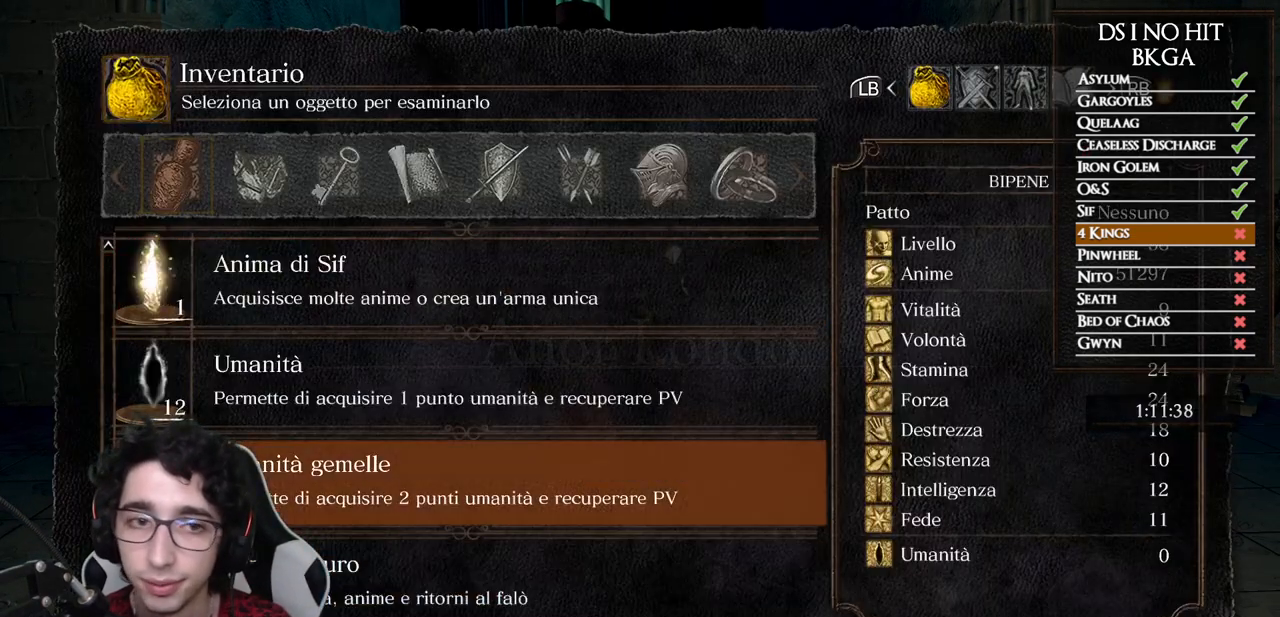
{"buttons": [], "left_stick": "center", "right_stick": "center", "events": [[67, "DPAD_UP", "up"], [133, "DPAD_UP", "down"], [167, "DPAD_UP", "up"], [350, "DPAD_UP", "down"], [433, "DPAD_UP", "up"]]}
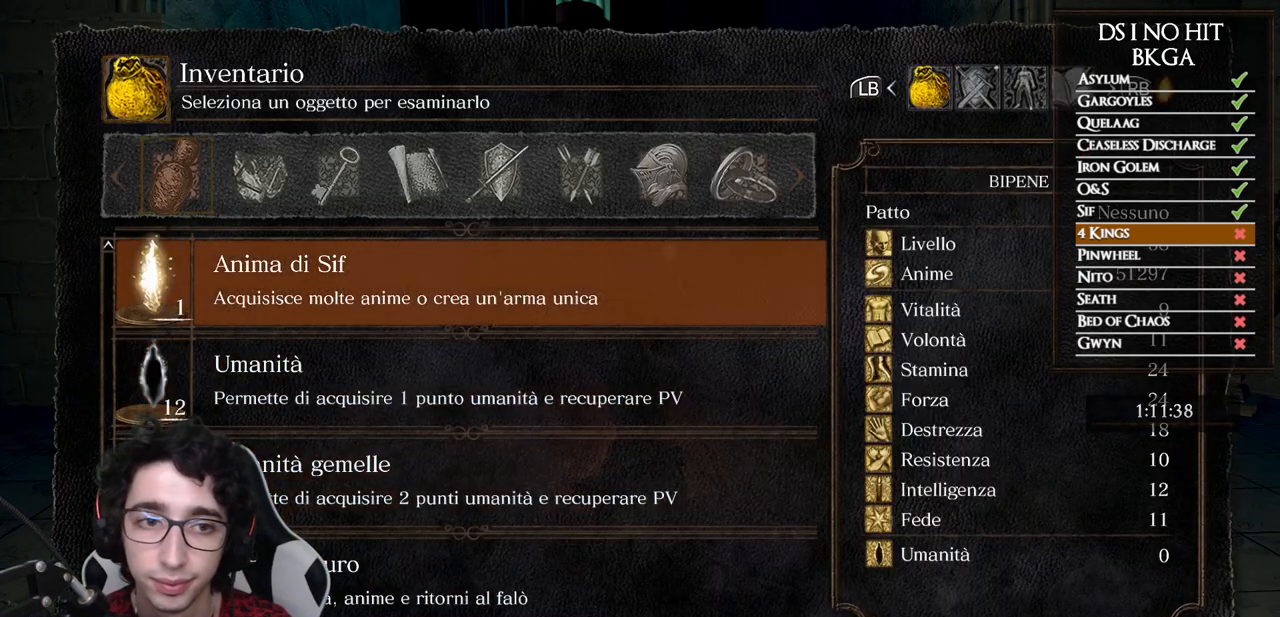
{"buttons": [], "left_stick": "center", "right_stick": "center", "events": [[100, "A", "down"], [200, "A", "up"], [267, "A", "down"], [350, "A", "up"], [400, "A", "down"], [467, "A", "up"]]}
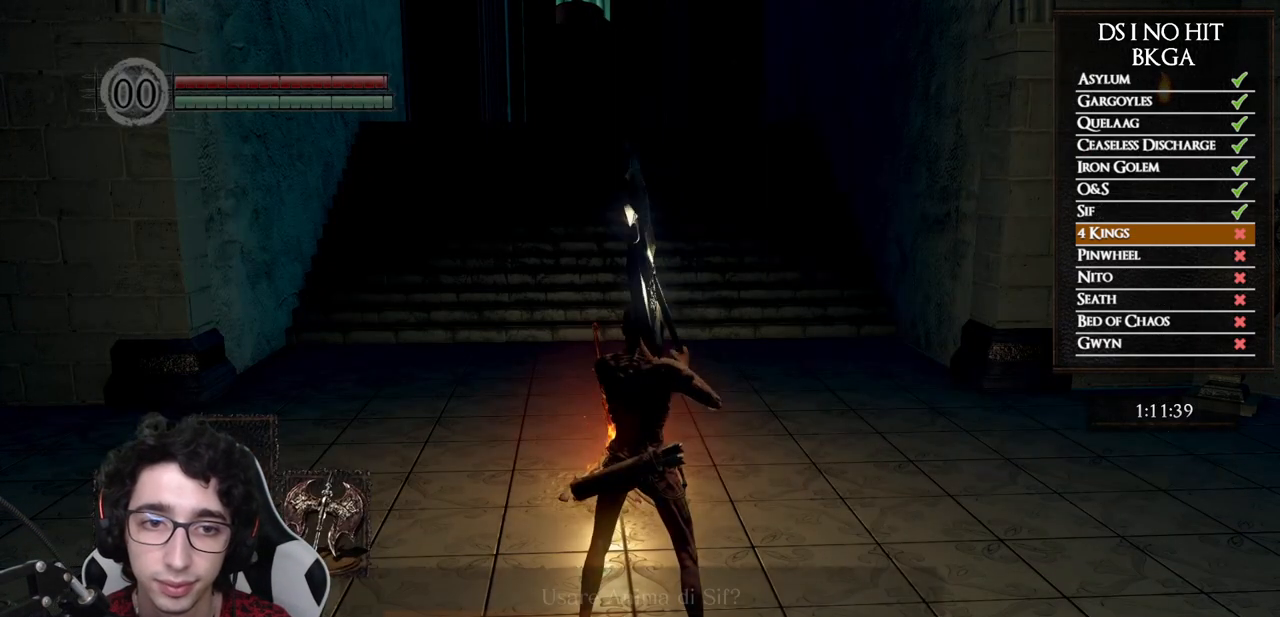
{"buttons": [], "left_stick": "center", "right_stick": "center", "events": [[50, "A", "down"], [100, "A", "up"]]}
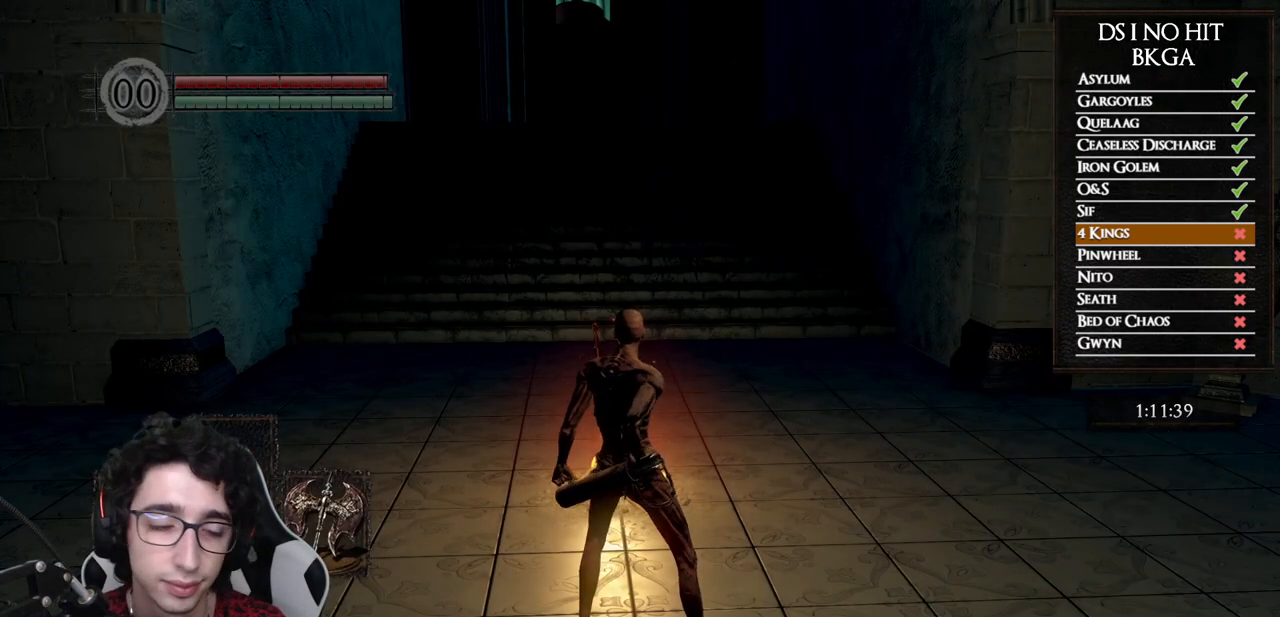
{"buttons": [], "left_stick": "center", "right_stick": "center", "events": []}
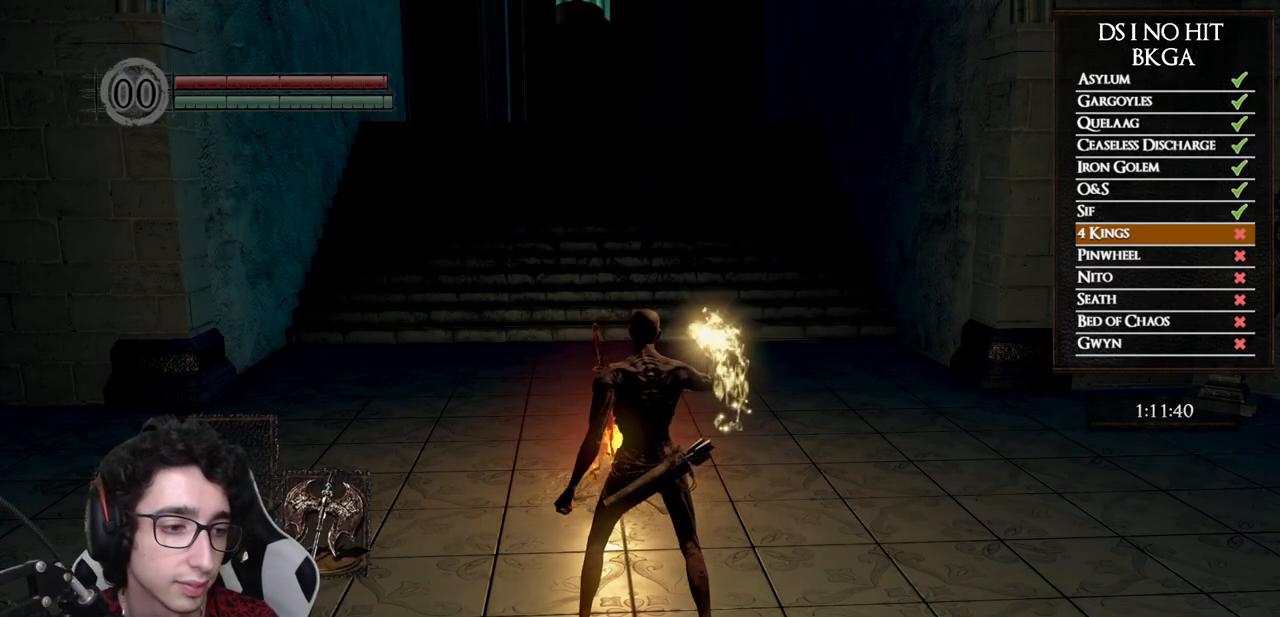
{"buttons": [], "left_stick": "center", "right_stick": "center", "events": []}
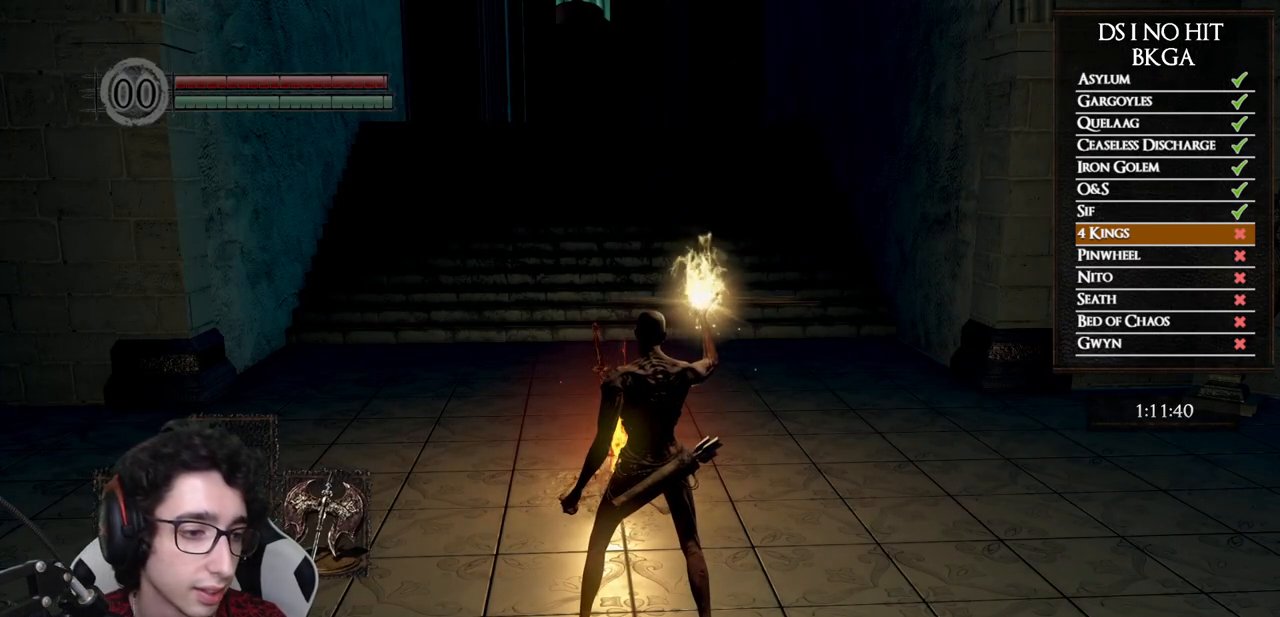
{"buttons": [], "left_stick": "center", "right_stick": "center", "events": []}
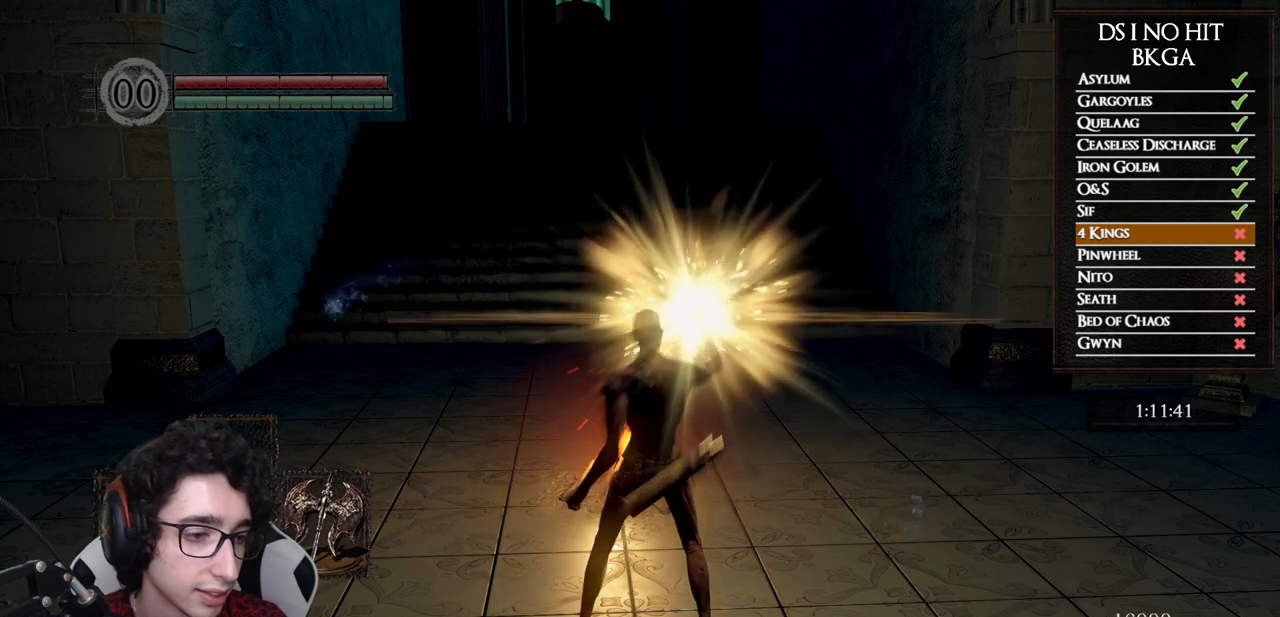
{"buttons": ["DPAD_UP"], "left_stick": "center", "right_stick": "center", "events": [[33, "START", "down"], [133, "START", "up"], [217, "A", "down"], [333, "A", "up"], [333, "DPAD_UP", "down"], [417, "DPAD_UP", "up"], [467, "DPAD_UP", "down"]]}
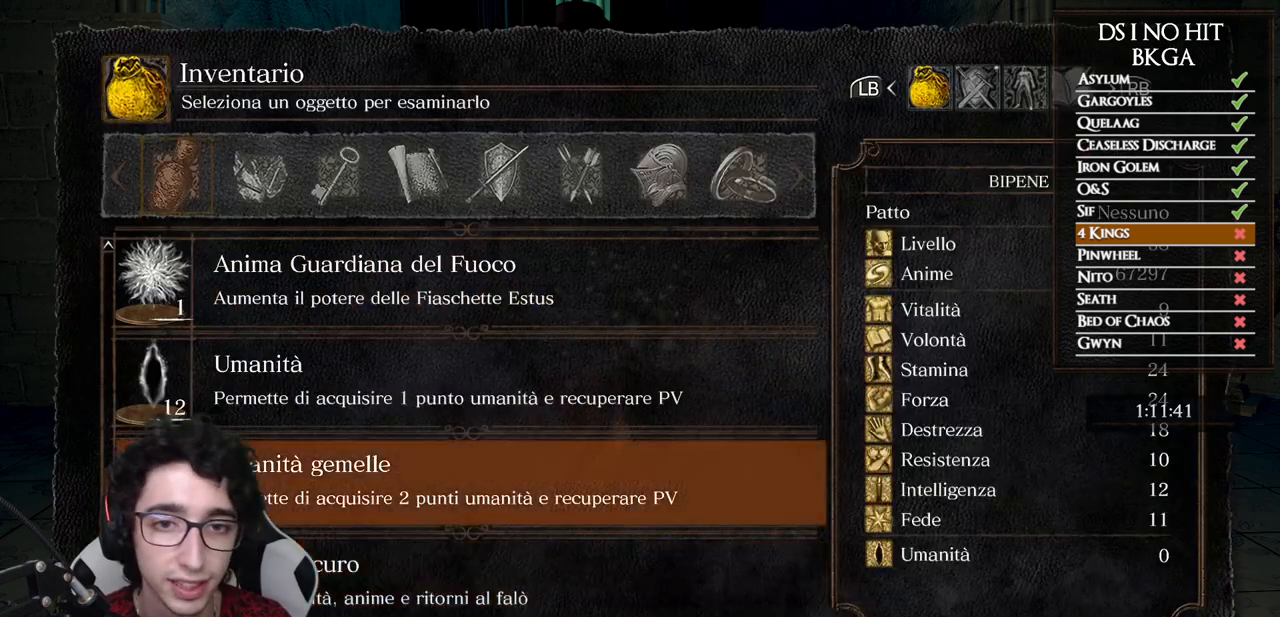
{"buttons": ["DPAD_UP"], "left_stick": "center", "right_stick": "center", "events": [[33, "DPAD_UP", "up"], [83, "DPAD_UP", "down"], [167, "DPAD_UP", "up"], [200, "DPAD_UP", "down"], [267, "DPAD_UP", "up"], [333, "DPAD_UP", "down"], [383, "DPAD_UP", "up"], [450, "DPAD_UP", "down"]]}
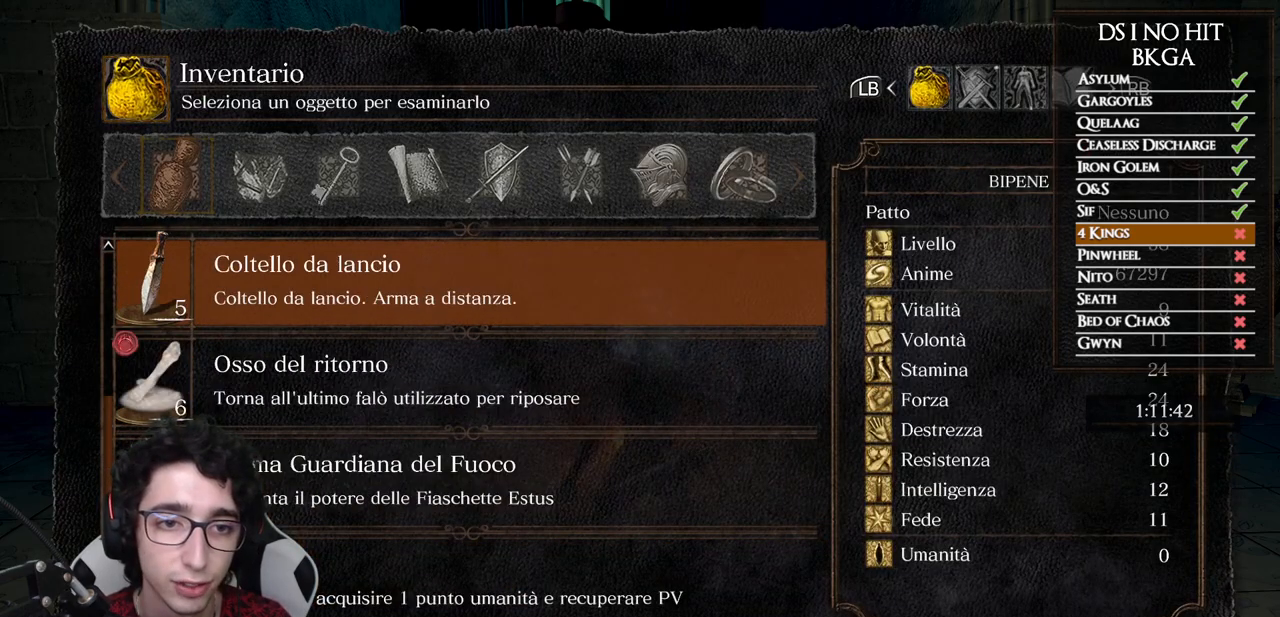
{"buttons": [], "left_stick": "center", "right_stick": "center", "events": [[17, "DPAD_UP", "up"], [67, "DPAD_UP", "down"], [133, "DPAD_UP", "up"], [200, "DPAD_UP", "down"], [267, "DPAD_UP", "up"], [367, "B", "down"], [450, "B", "up"]]}
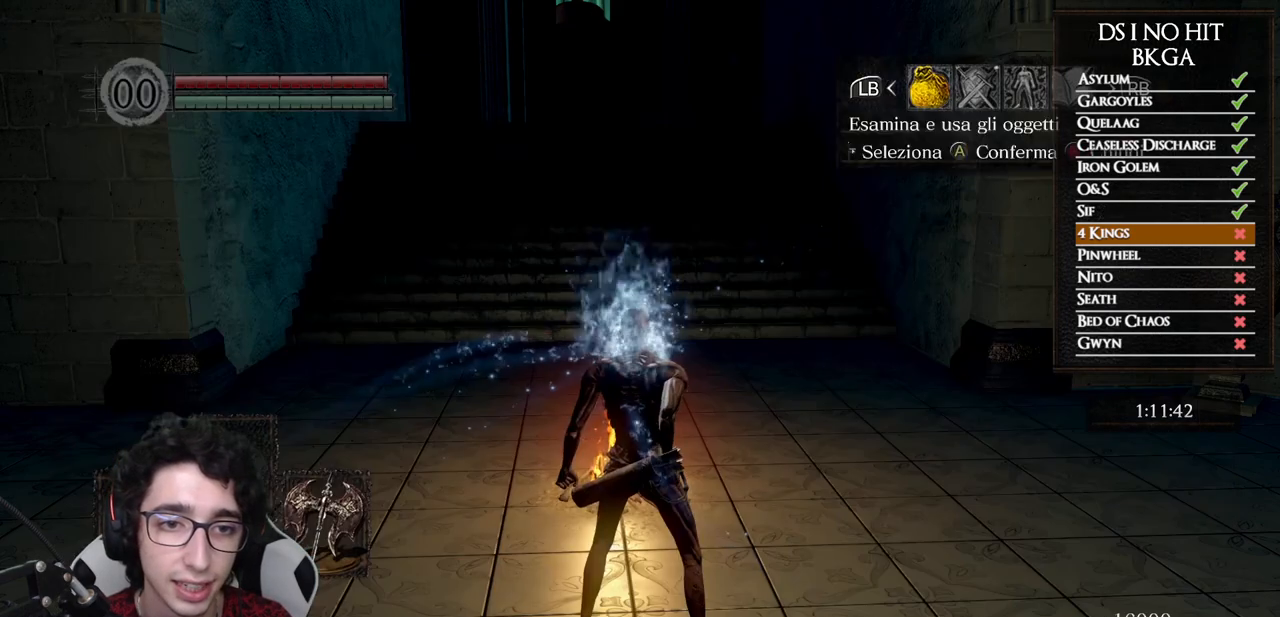
{"buttons": ["A"], "left_stick": "center", "right_stick": "center", "events": [[17, "B", "down"], [117, "B", "up"], [117, "left_stick", "up"], [233, "right_stick", "down-right"], [300, "right_stick", "center"], [467, "A", "down"], [500, "left_stick", "center"]]}
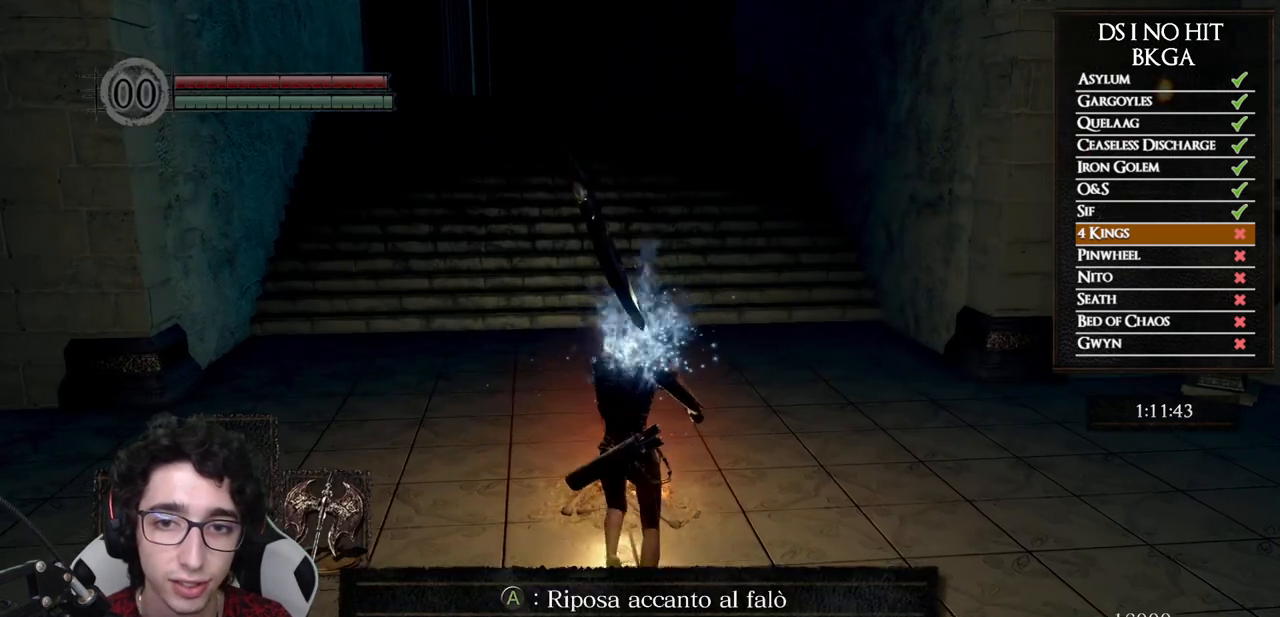
{"buttons": [], "left_stick": "center", "right_stick": "center", "events": [[33, "A", "up"], [117, "right_stick", "down-right"], [233, "right_stick", "center"], [317, "DPAD_DOWN", "down"], [400, "DPAD_DOWN", "up"], [450, "A", "down"], [500, "A", "up"]]}
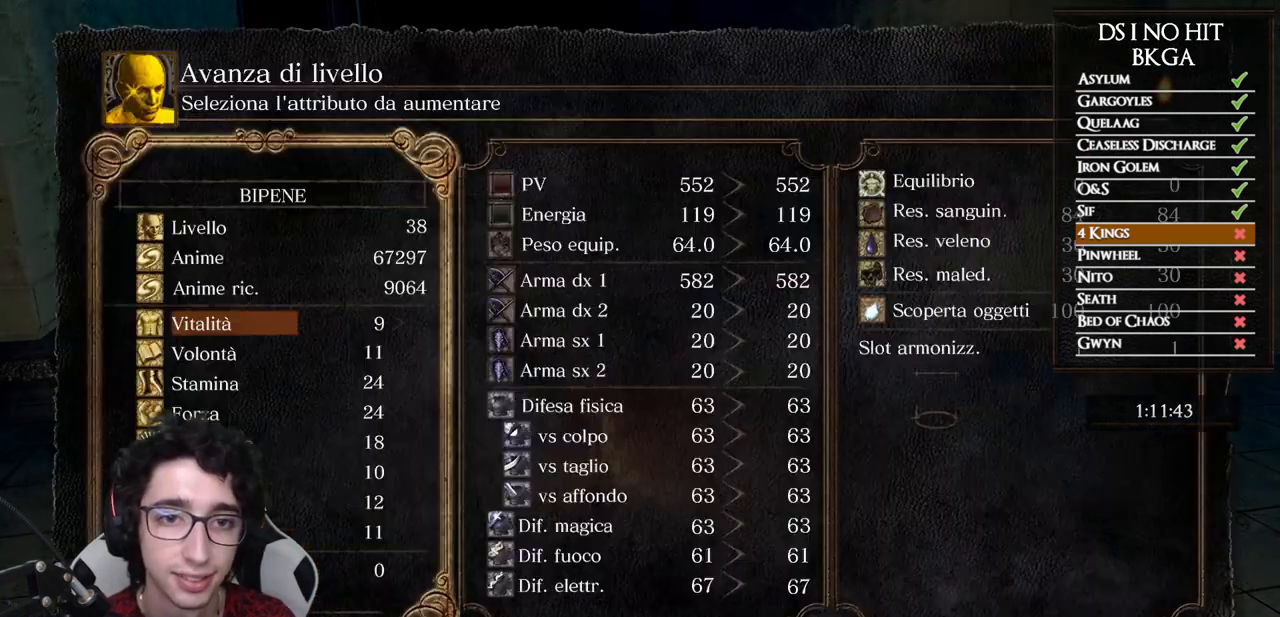
{"buttons": [], "left_stick": "center", "right_stick": "center", "events": [[133, "DPAD_DOWN", "down"], [200, "DPAD_DOWN", "up"], [283, "DPAD_DOWN", "down"], [350, "DPAD_DOWN", "up"], [417, "DPAD_DOWN", "down"], [483, "DPAD_DOWN", "up"]]}
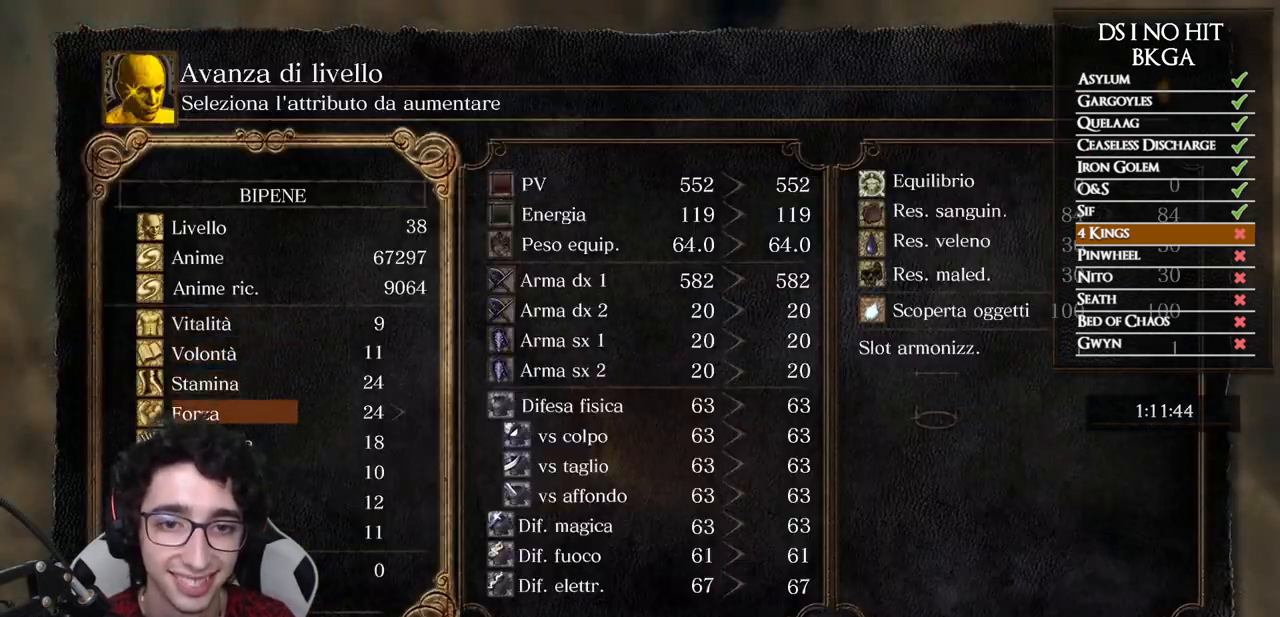
{"buttons": ["DPAD_UP"], "left_stick": "center", "right_stick": "center", "events": [[417, "DPAD_UP", "down"]]}
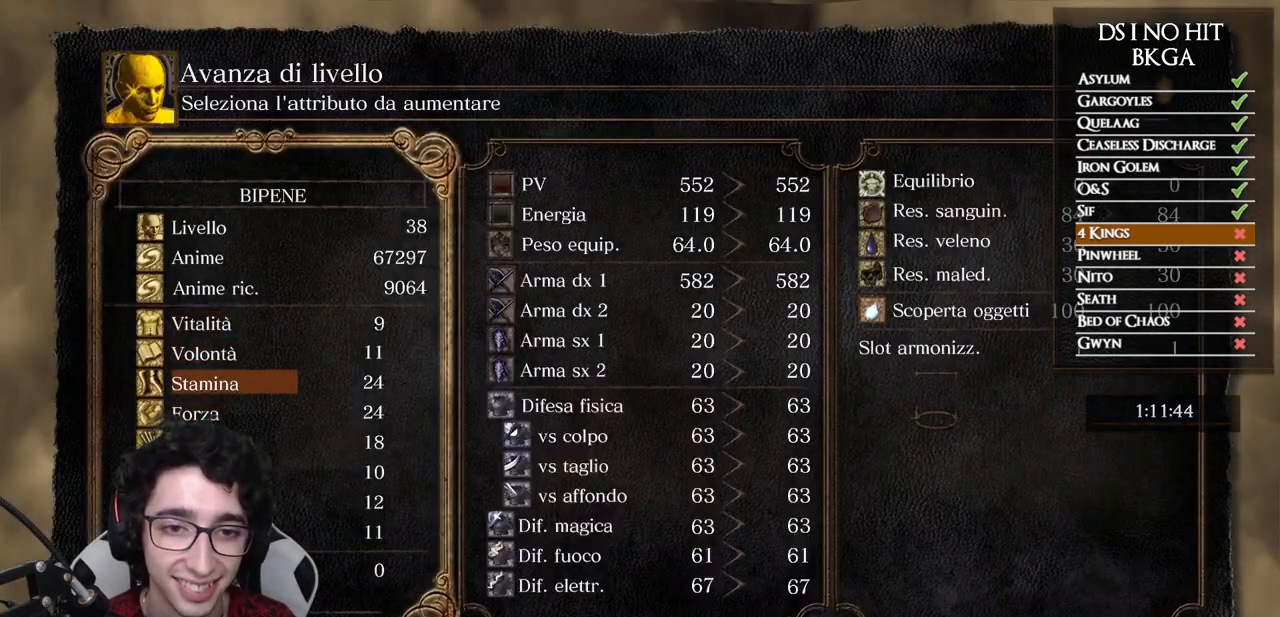
{"buttons": [], "left_stick": "center", "right_stick": "center", "events": [[17, "DPAD_UP", "up"]]}